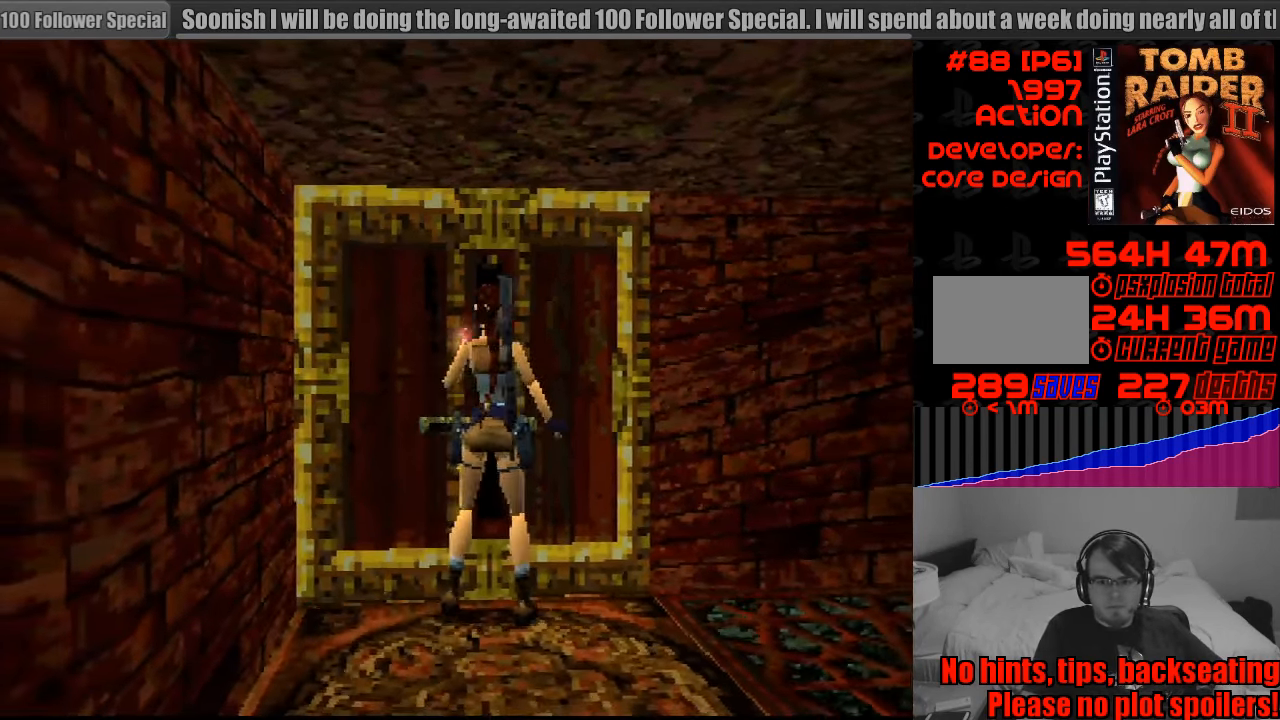
Gameplay with a controller (PlayStation layout); each line is a JSON object with the inputs held at the frame after it. "events" lists button and stick changes between this image and that frame as [ms after this image, input, new state], when the widget could be followed in between. Not read: L3 R3.
{"buttons": ["L1", "DPAD_UP"], "events": [[333, "DPAD_RIGHT", "up"], [333, "L1", "down"], [433, "DPAD_UP", "down"]]}
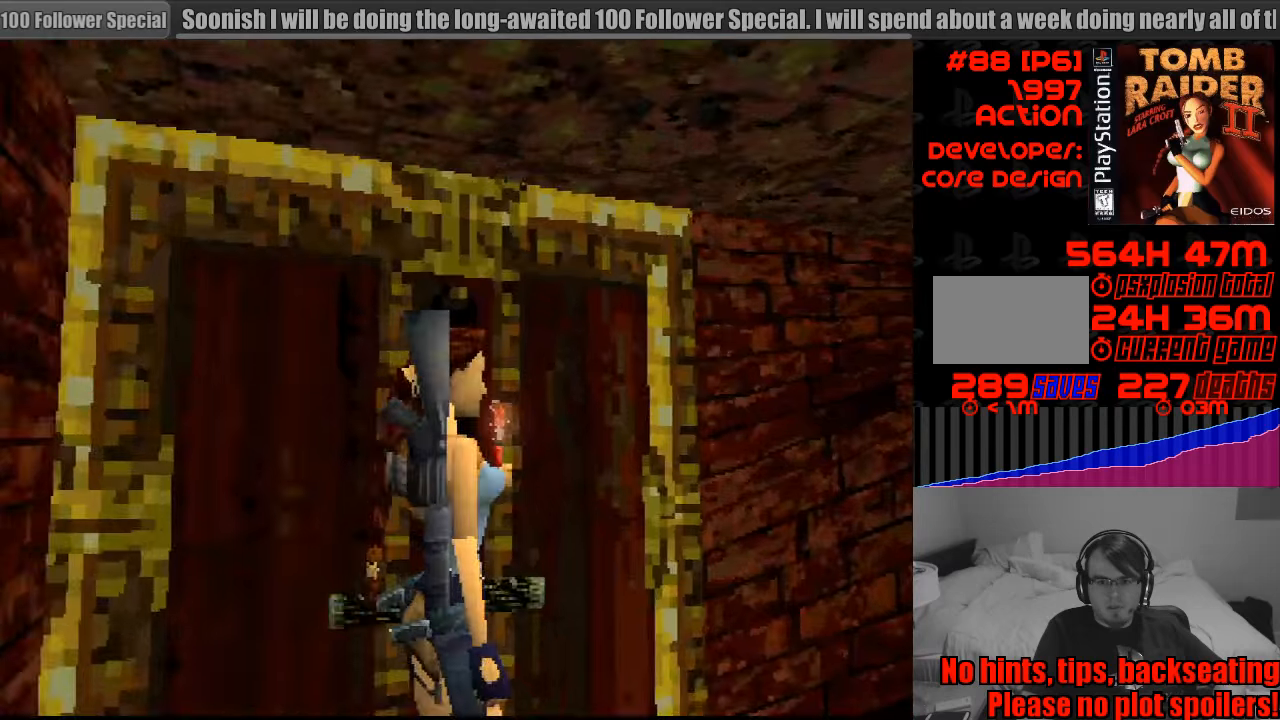
{"buttons": ["L1"], "events": [[50, "DPAD_RIGHT", "down"], [283, "DPAD_RIGHT", "up"], [383, "DPAD_UP", "up"]]}
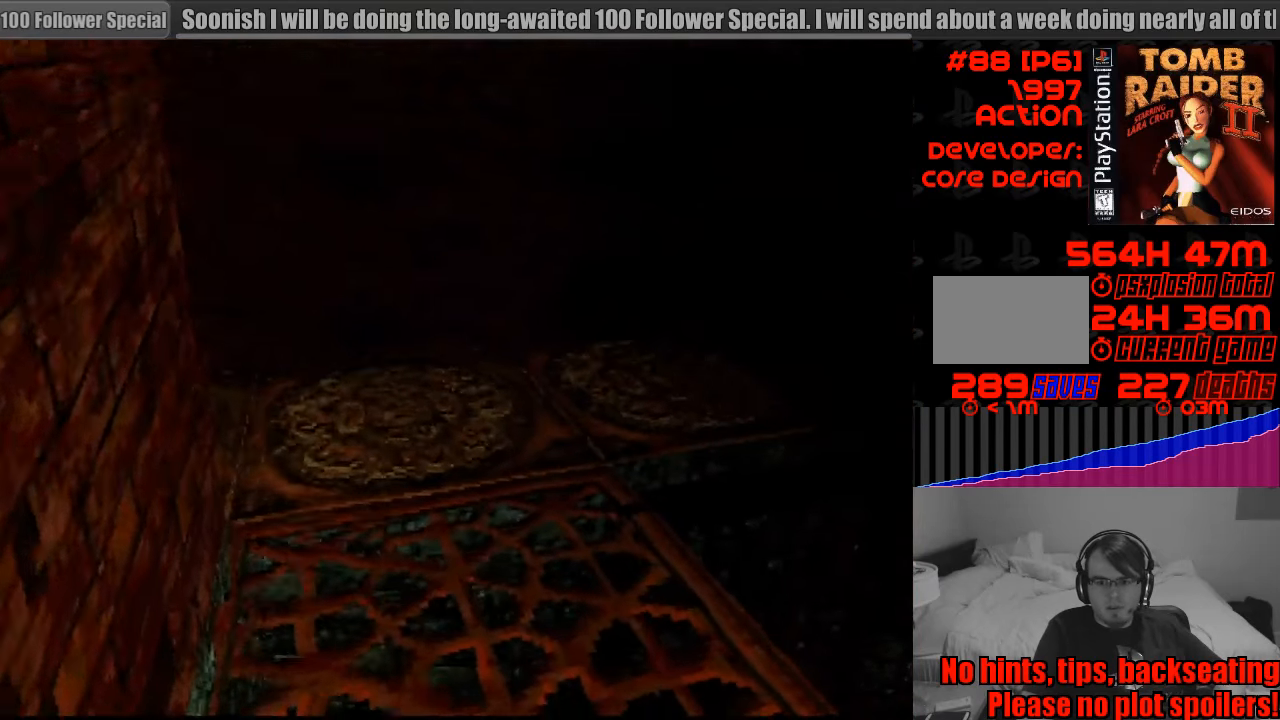
{"buttons": ["DPAD_RIGHT"], "events": [[367, "L1", "up"], [483, "DPAD_RIGHT", "down"]]}
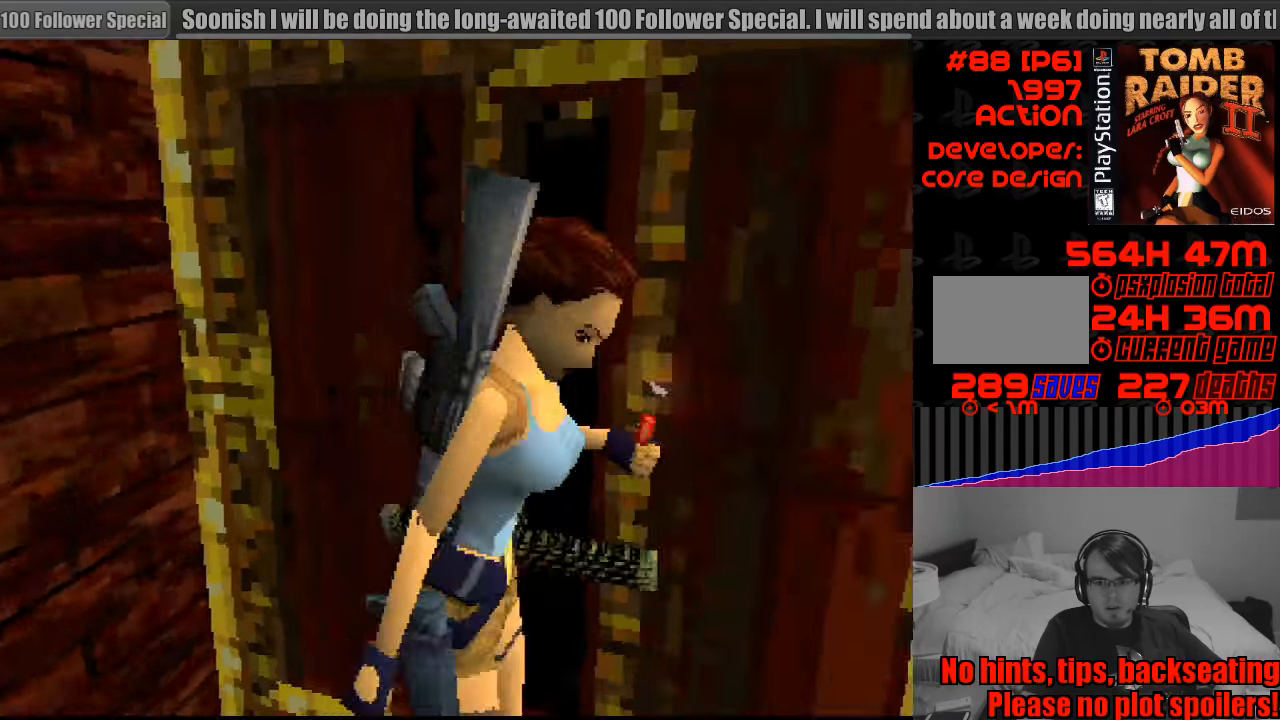
{"buttons": ["DPAD_RIGHT"], "events": []}
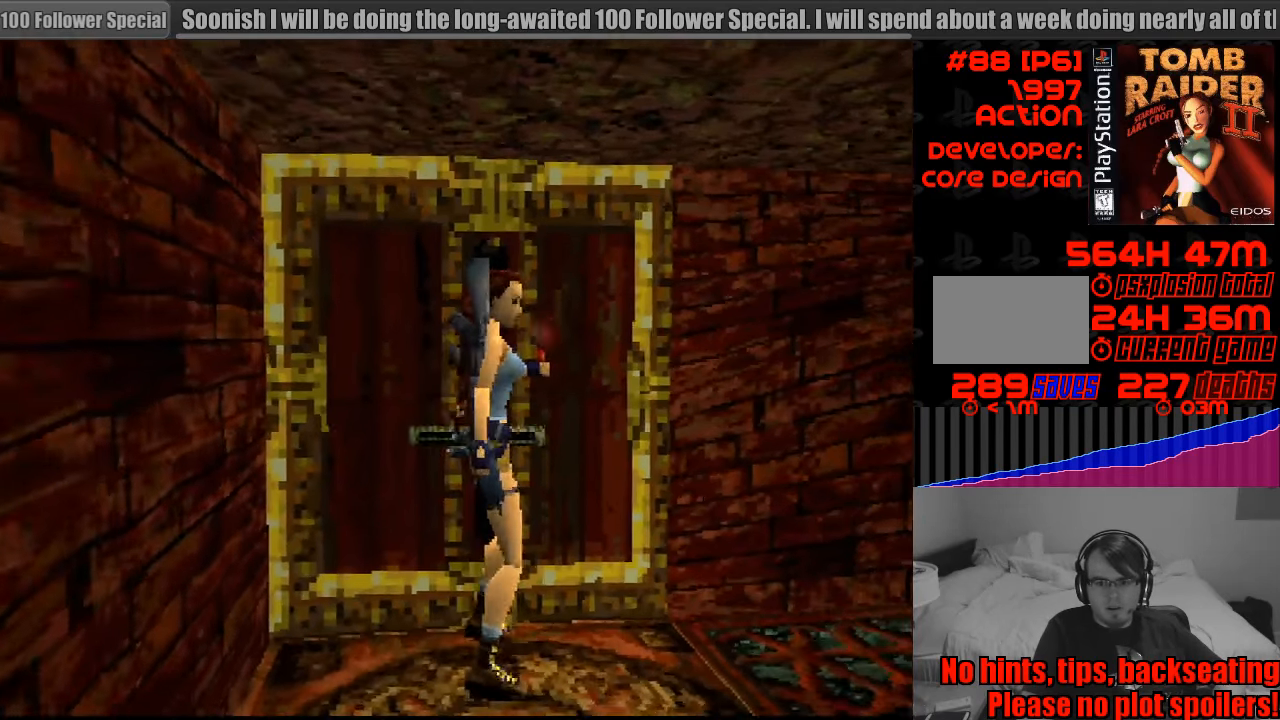
{"buttons": ["DPAD_UP"], "events": [[150, "DPAD_UP", "down"], [217, "DPAD_RIGHT", "up"]]}
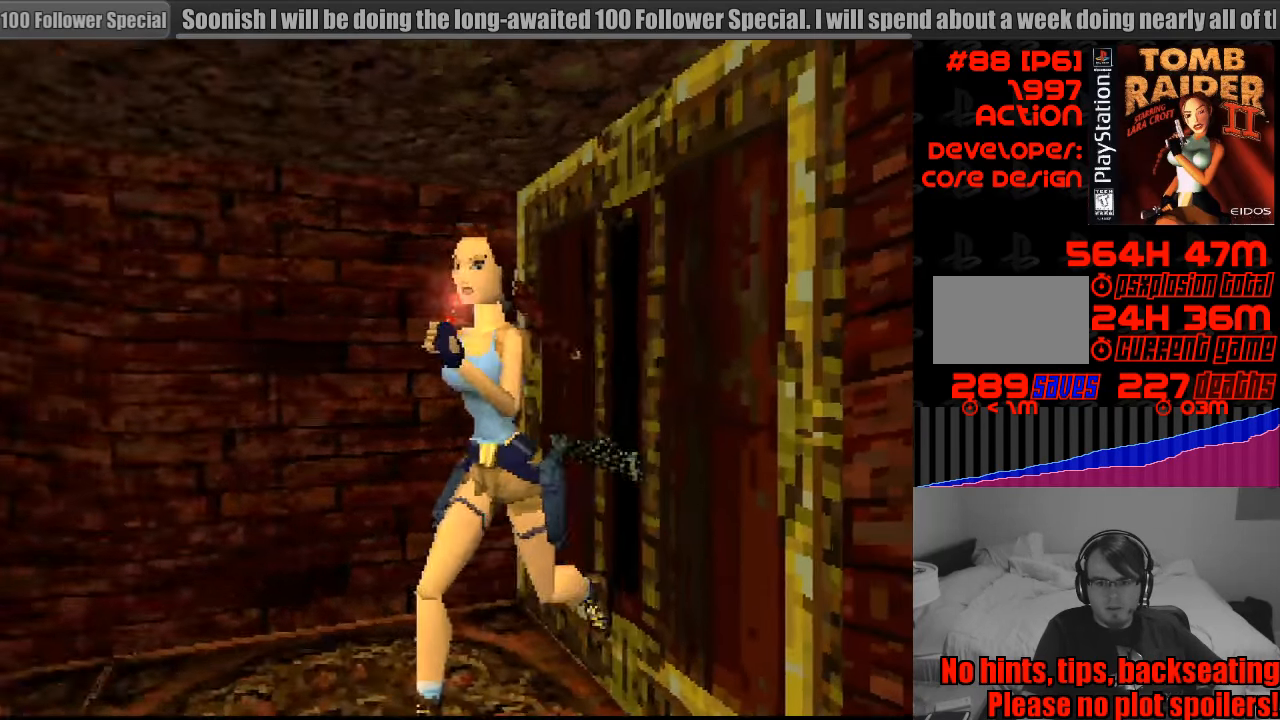
{"buttons": [], "events": [[217, "DPAD_UP", "up"]]}
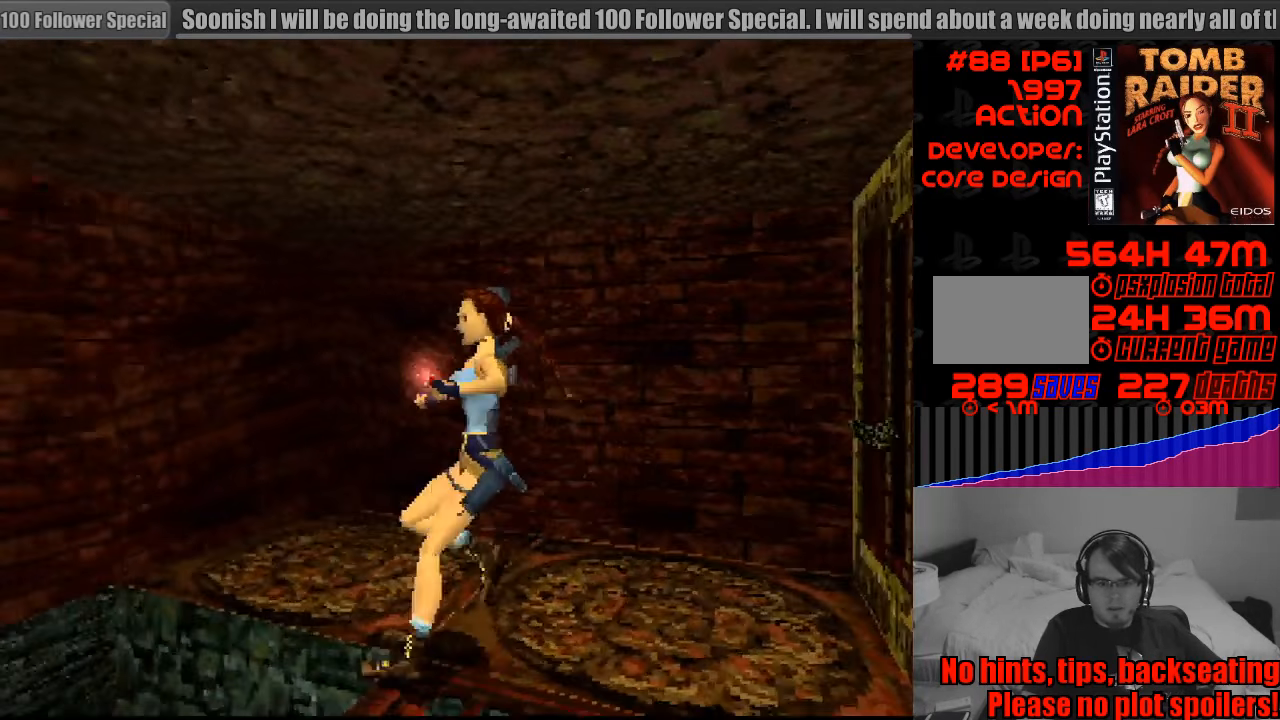
{"buttons": ["DPAD_UP"], "events": [[450, "DPAD_UP", "down"]]}
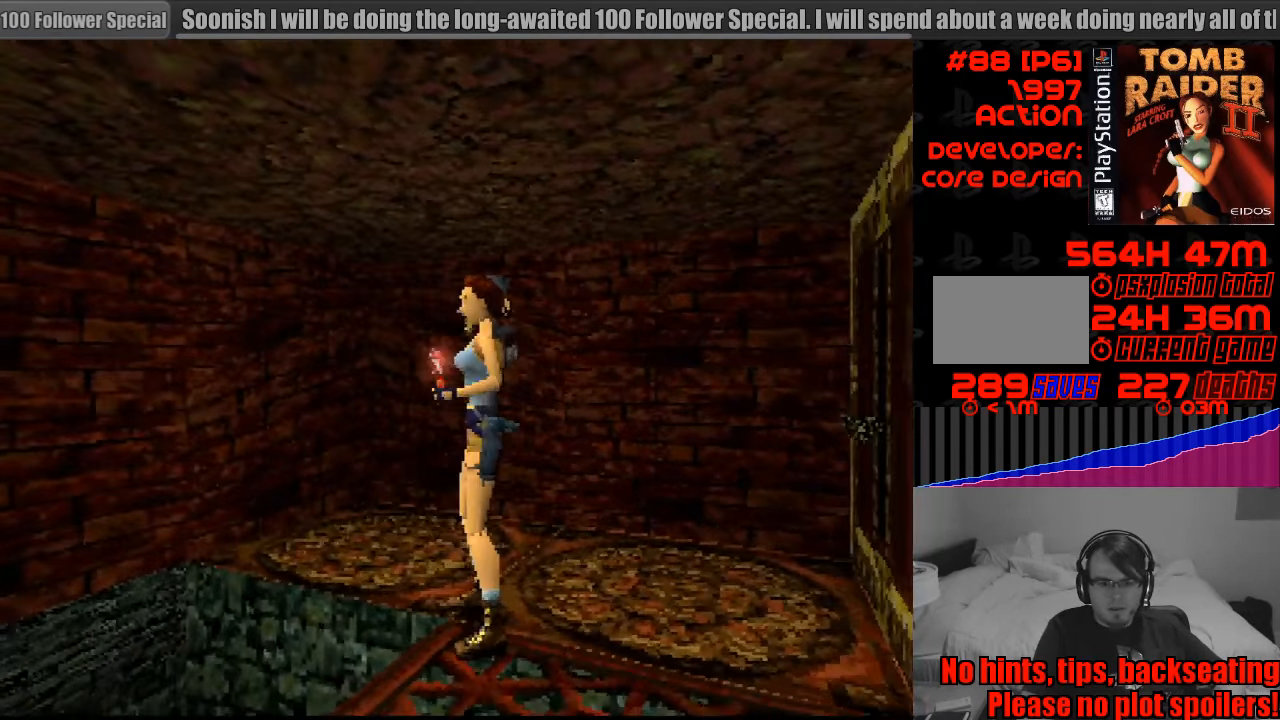
{"buttons": [], "events": [[100, "DPAD_UP", "up"]]}
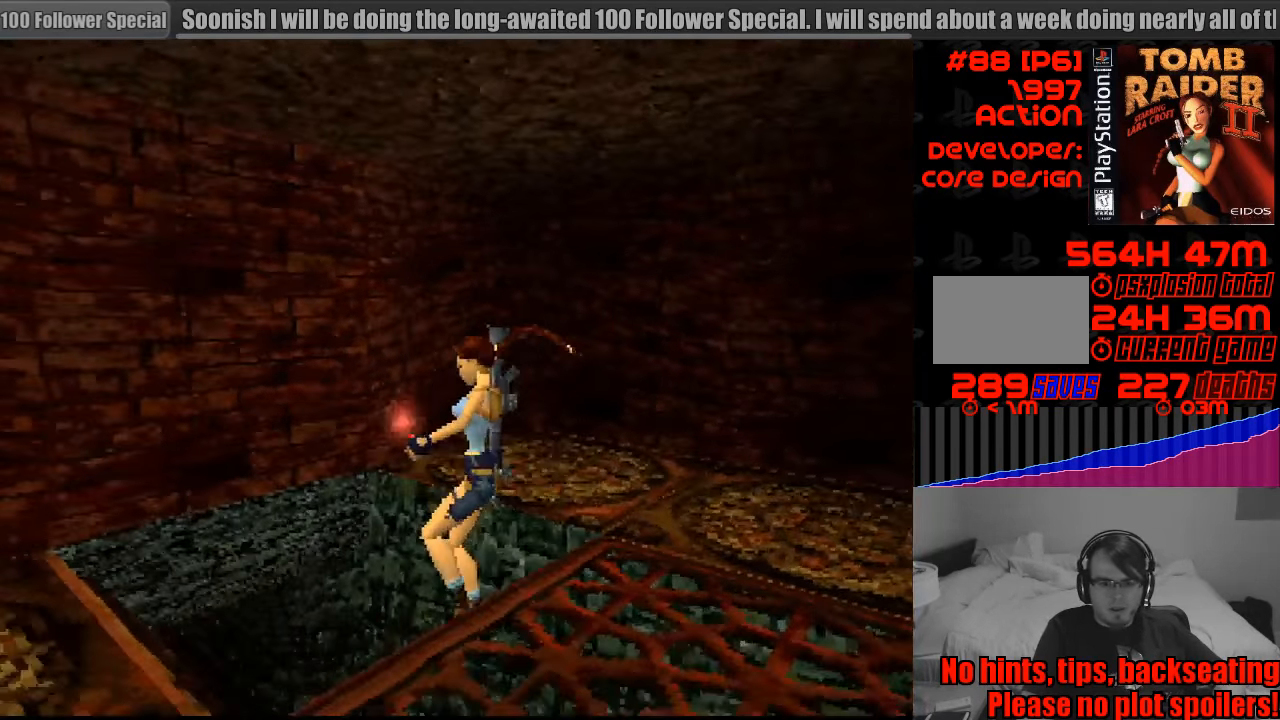
{"buttons": [], "events": []}
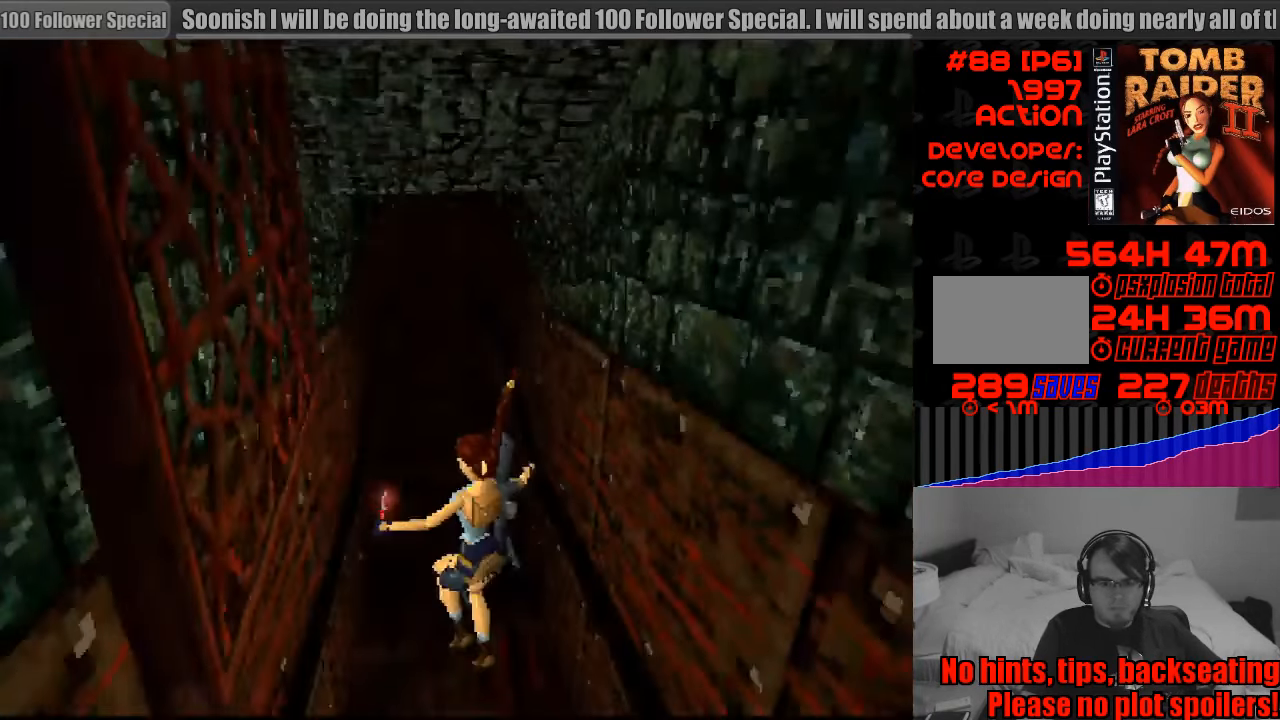
{"buttons": [], "events": []}
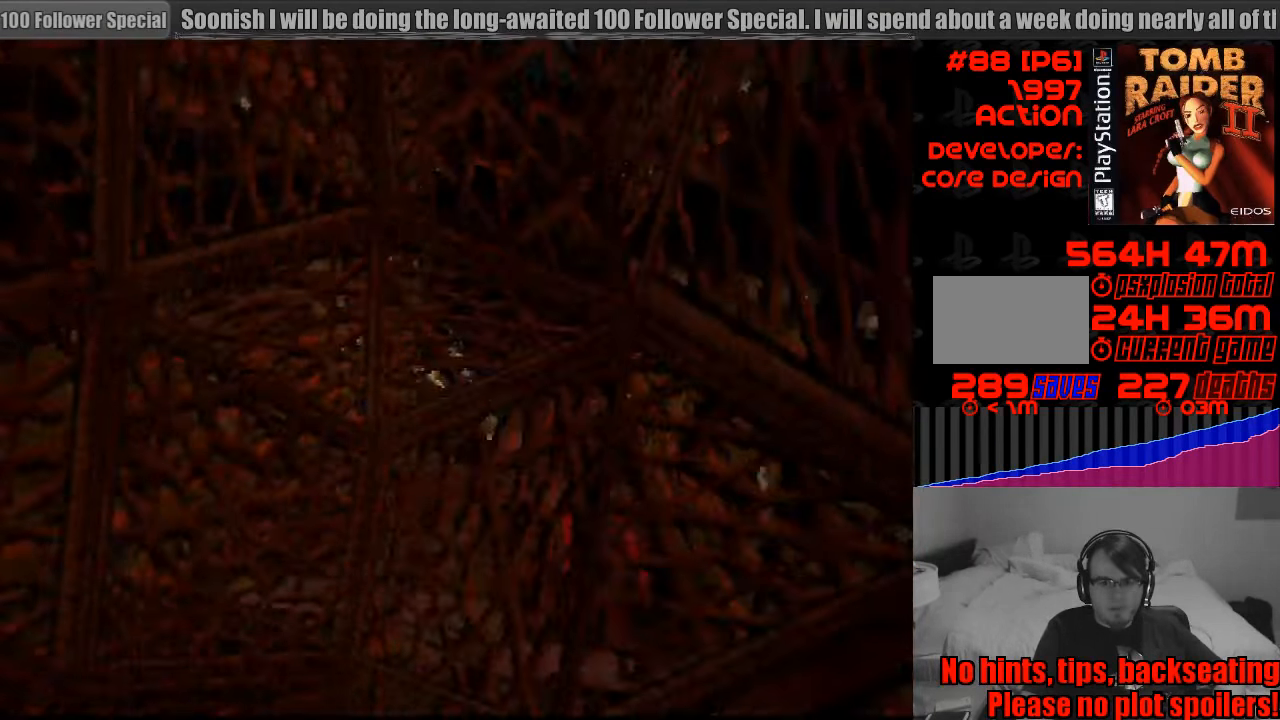
{"buttons": [], "events": [[283, "DPAD_LEFT", "down"], [467, "DPAD_LEFT", "up"]]}
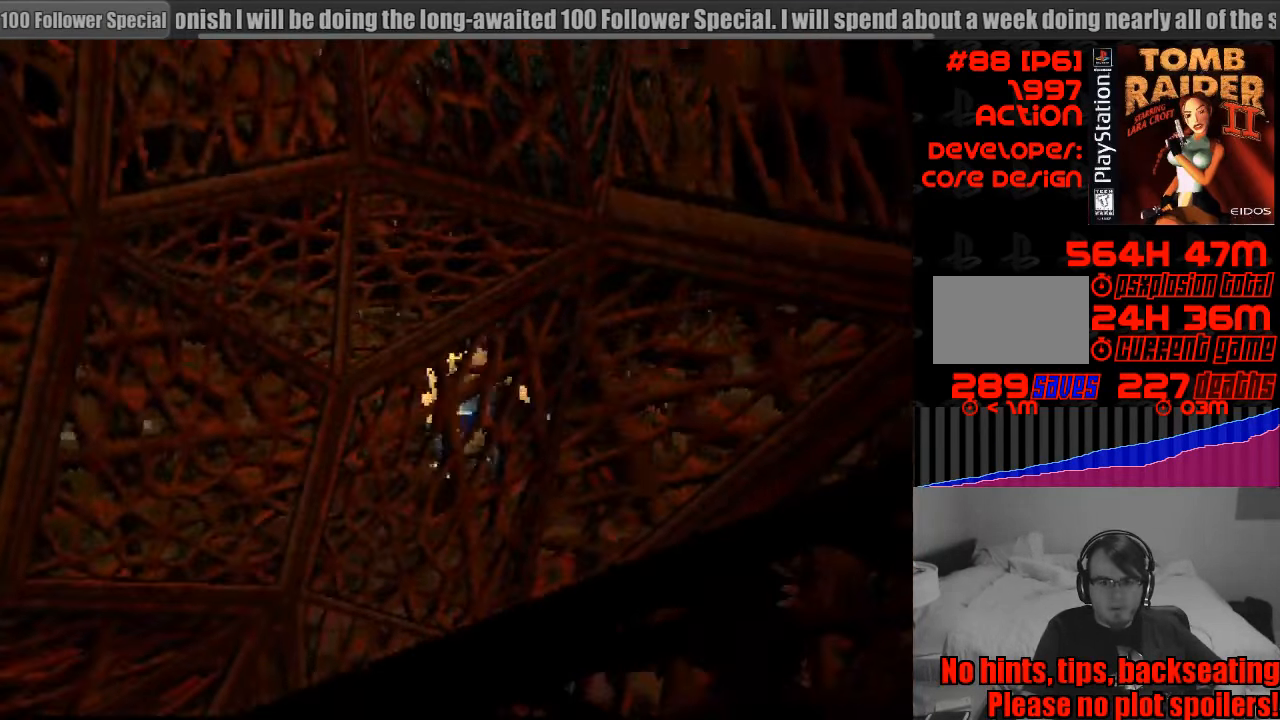
{"buttons": ["DPAD_RIGHT"], "events": [[100, "DPAD_RIGHT", "down"]]}
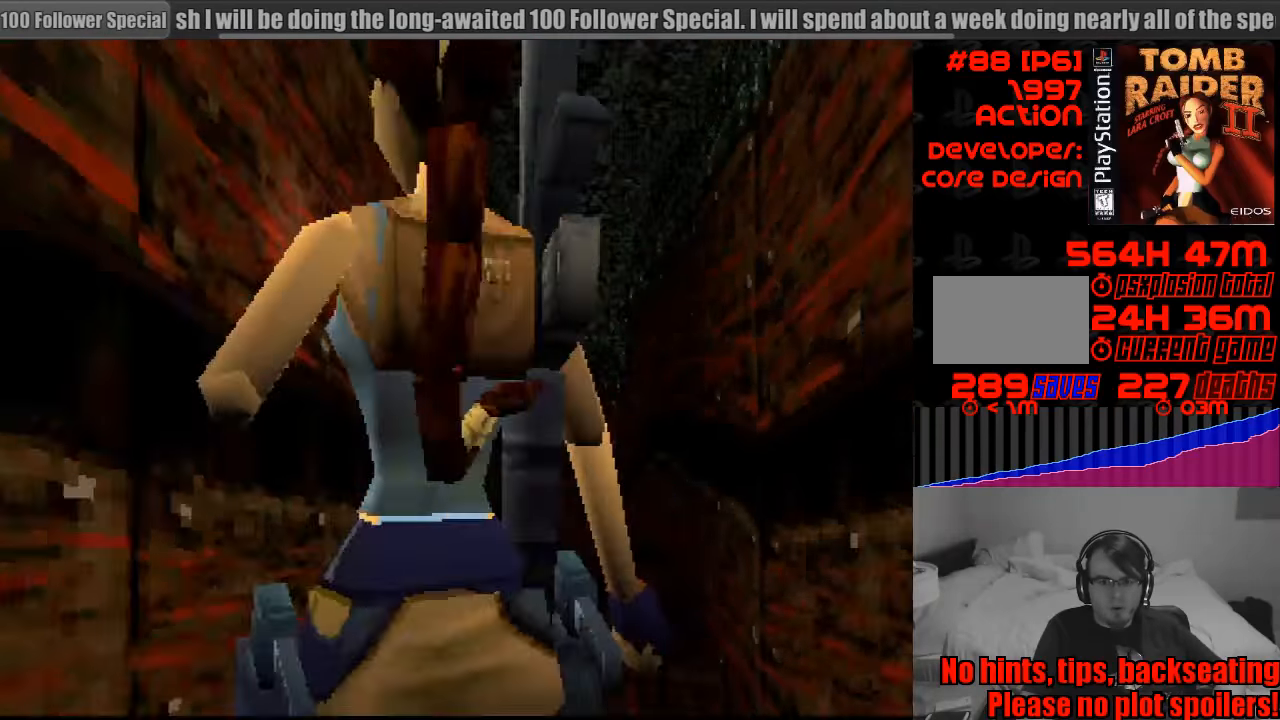
{"buttons": [], "events": [[333, "DPAD_RIGHT", "up"]]}
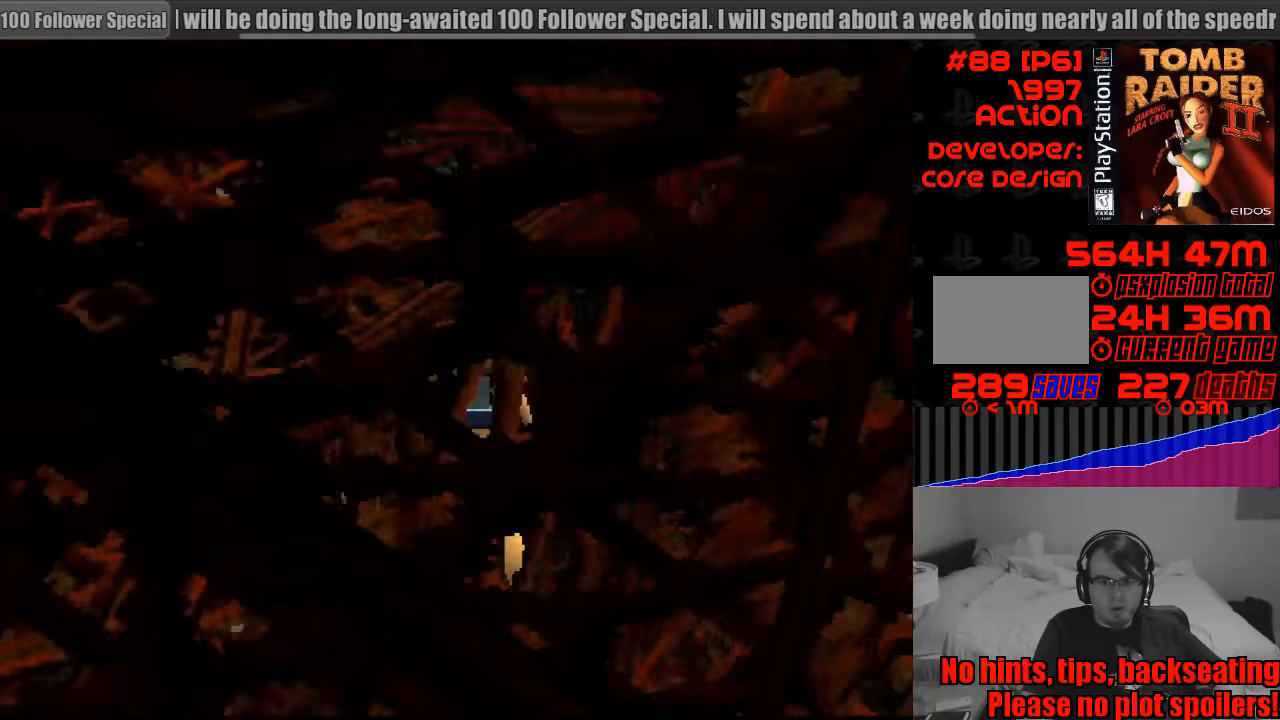
{"buttons": ["DPAD_UP"], "events": [[166, "DPAD_UP", "down"]]}
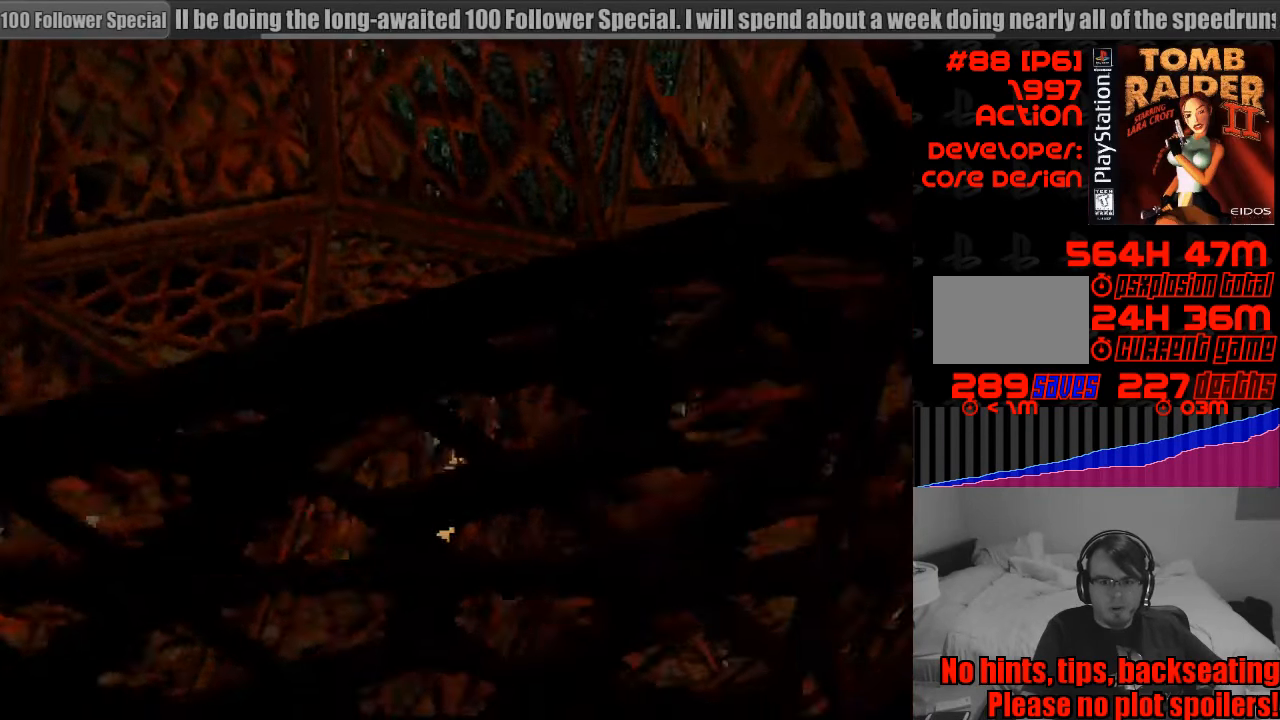
{"buttons": ["DPAD_UP", "DPAD_RIGHT"], "events": [[266, "DPAD_RIGHT", "down"]]}
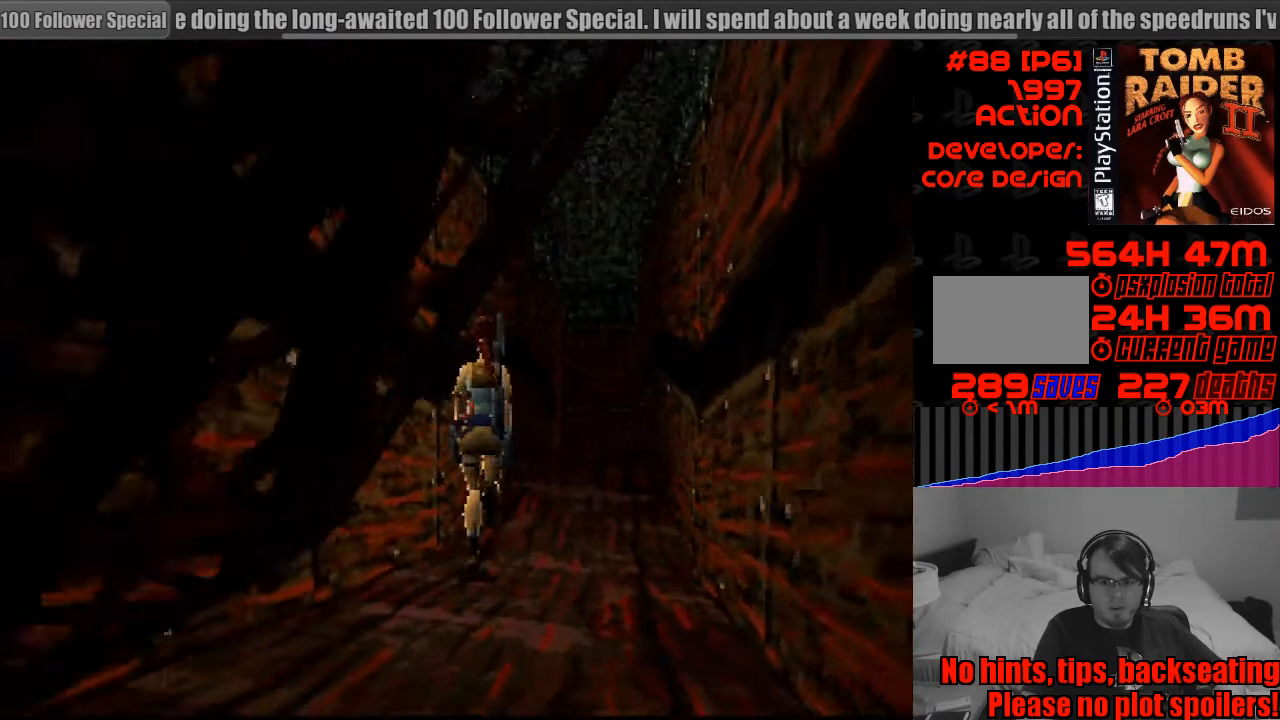
{"buttons": ["DPAD_UP"], "events": [[83, "DPAD_RIGHT", "up"], [316, "DPAD_RIGHT", "down"], [450, "DPAD_RIGHT", "up"]]}
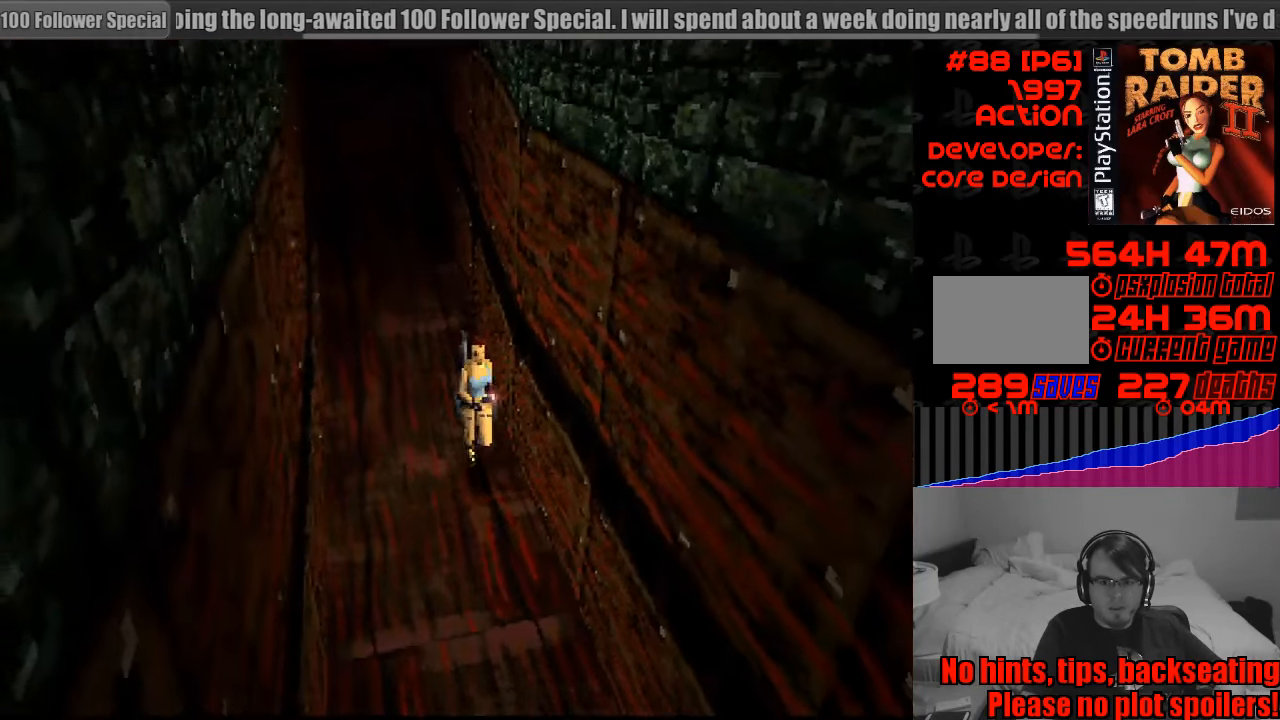
{"buttons": ["DPAD_UP"], "events": [[83, "DPAD_RIGHT", "down"], [216, "DPAD_RIGHT", "up"]]}
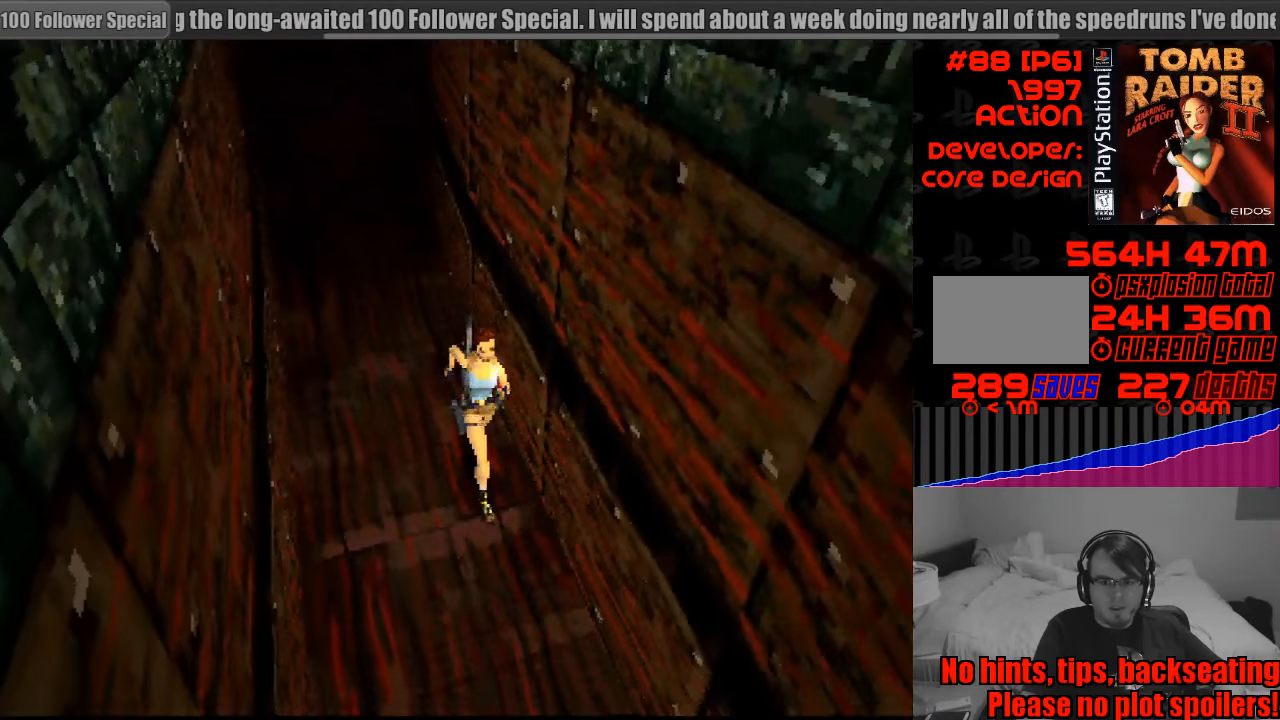
{"buttons": ["DPAD_UP", "DPAD_RIGHT"], "events": [[33, "DPAD_LEFT", "down"], [200, "DPAD_LEFT", "up"], [383, "DPAD_RIGHT", "down"]]}
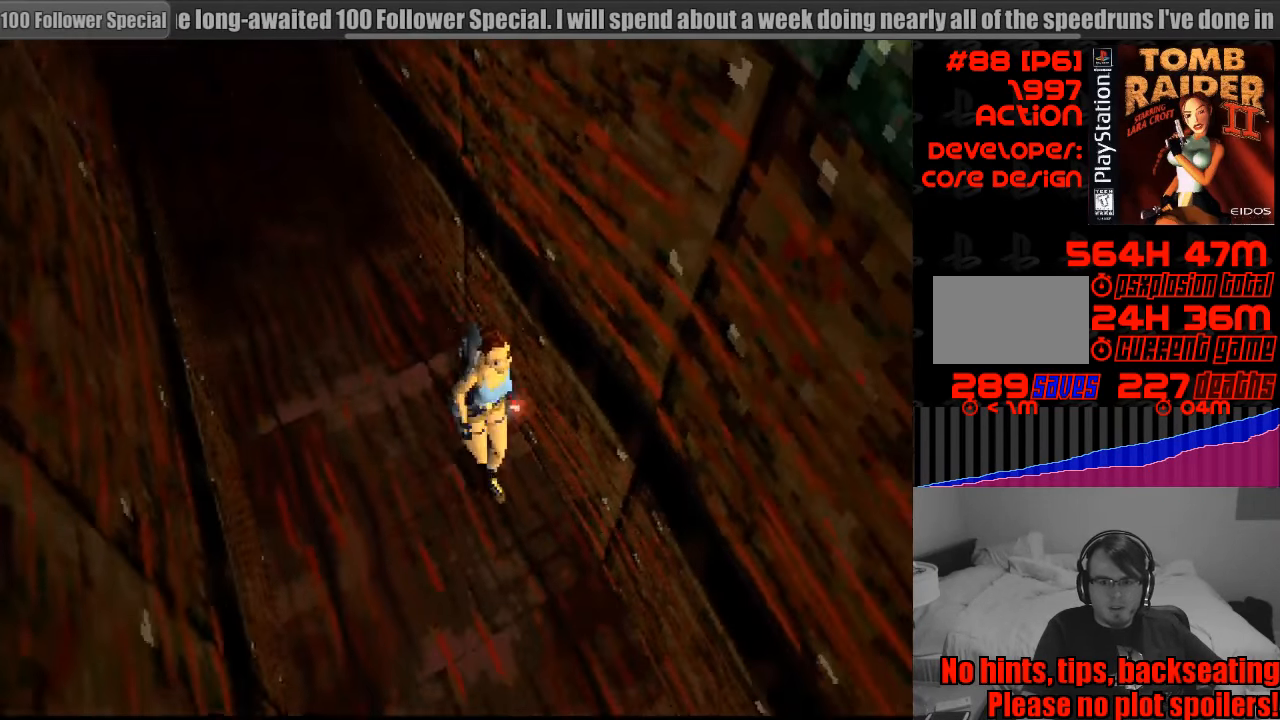
{"buttons": ["DPAD_UP"], "events": [[133, "DPAD_RIGHT", "up"]]}
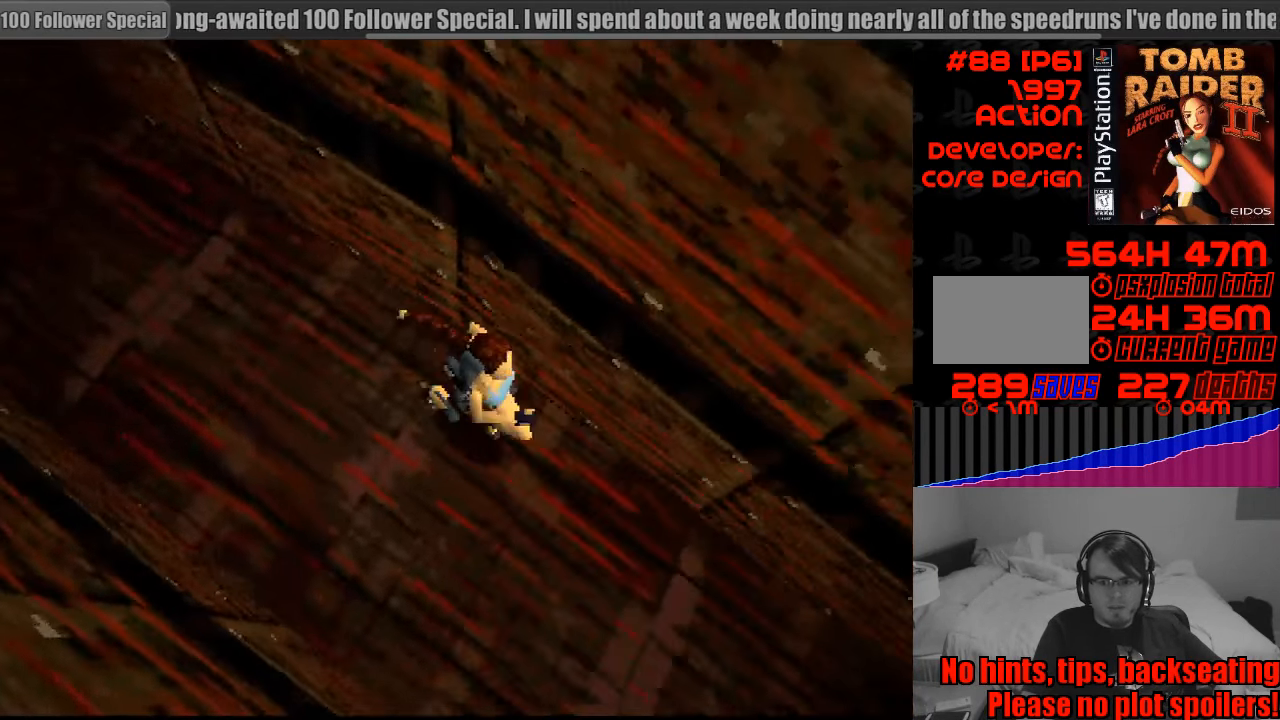
{"buttons": ["DPAD_UP"], "events": []}
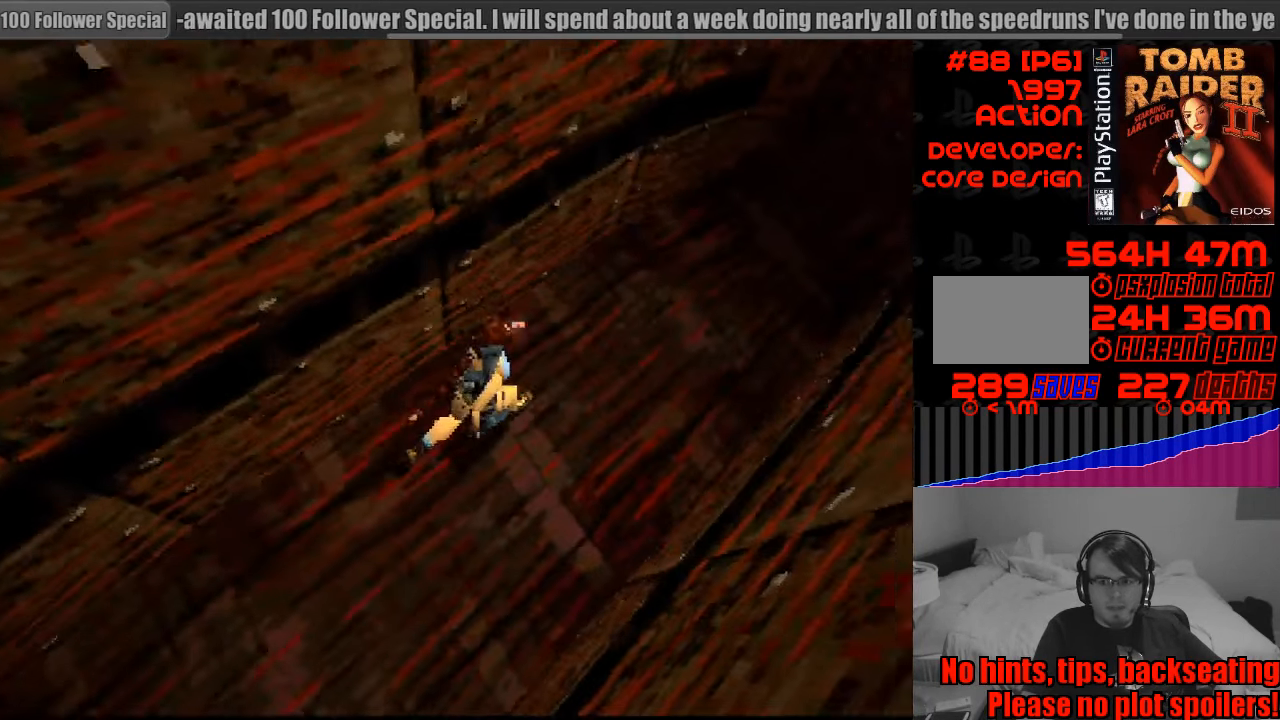
{"buttons": ["DPAD_UP"], "events": [[133, "DPAD_RIGHT", "down"], [266, "DPAD_RIGHT", "up"]]}
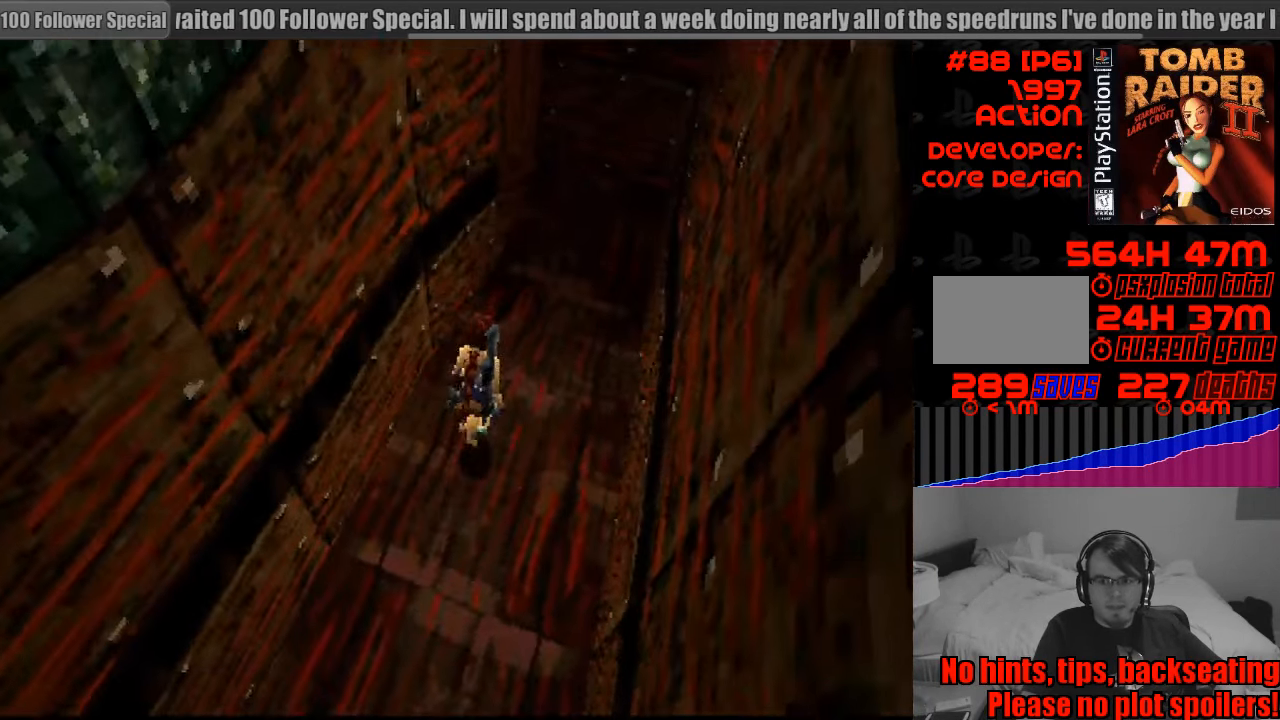
{"buttons": ["DPAD_UP"], "events": [[16, "DPAD_LEFT", "down"], [167, "DPAD_LEFT", "up"]]}
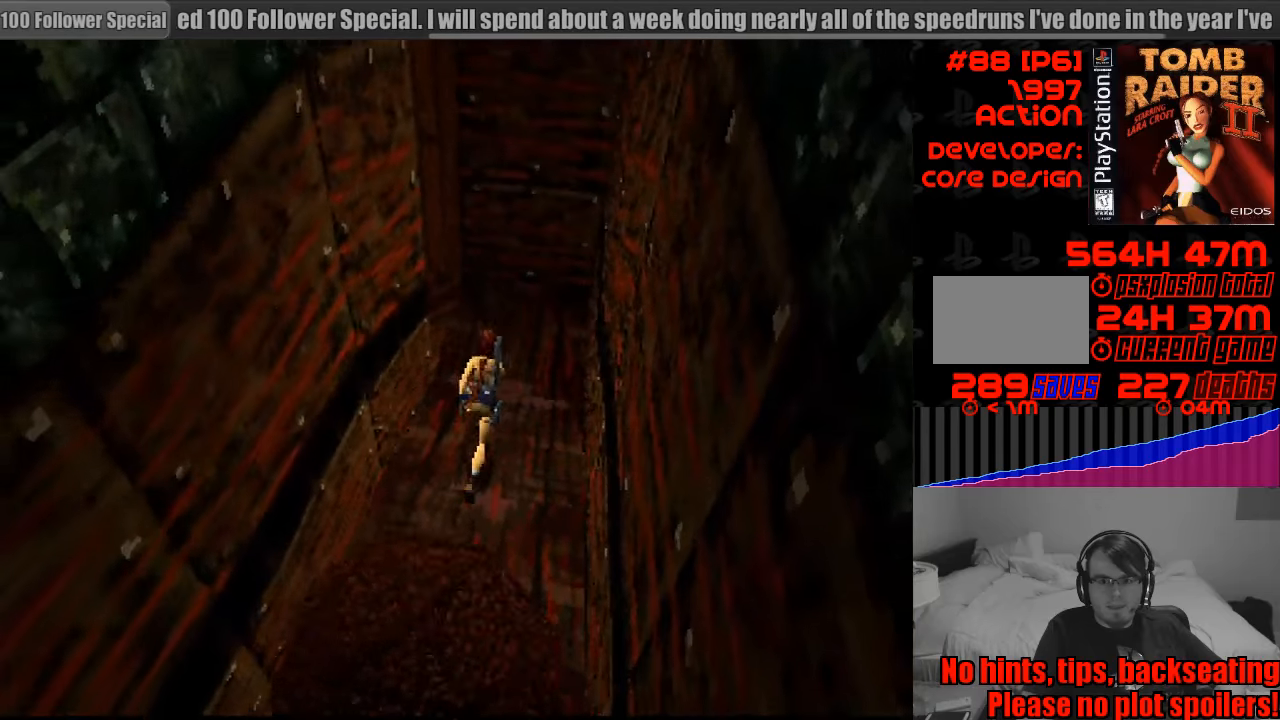
{"buttons": ["DPAD_UP", "DPAD_LEFT"], "events": [[233, "DPAD_LEFT", "down"], [333, "DPAD_LEFT", "up"], [450, "DPAD_LEFT", "down"]]}
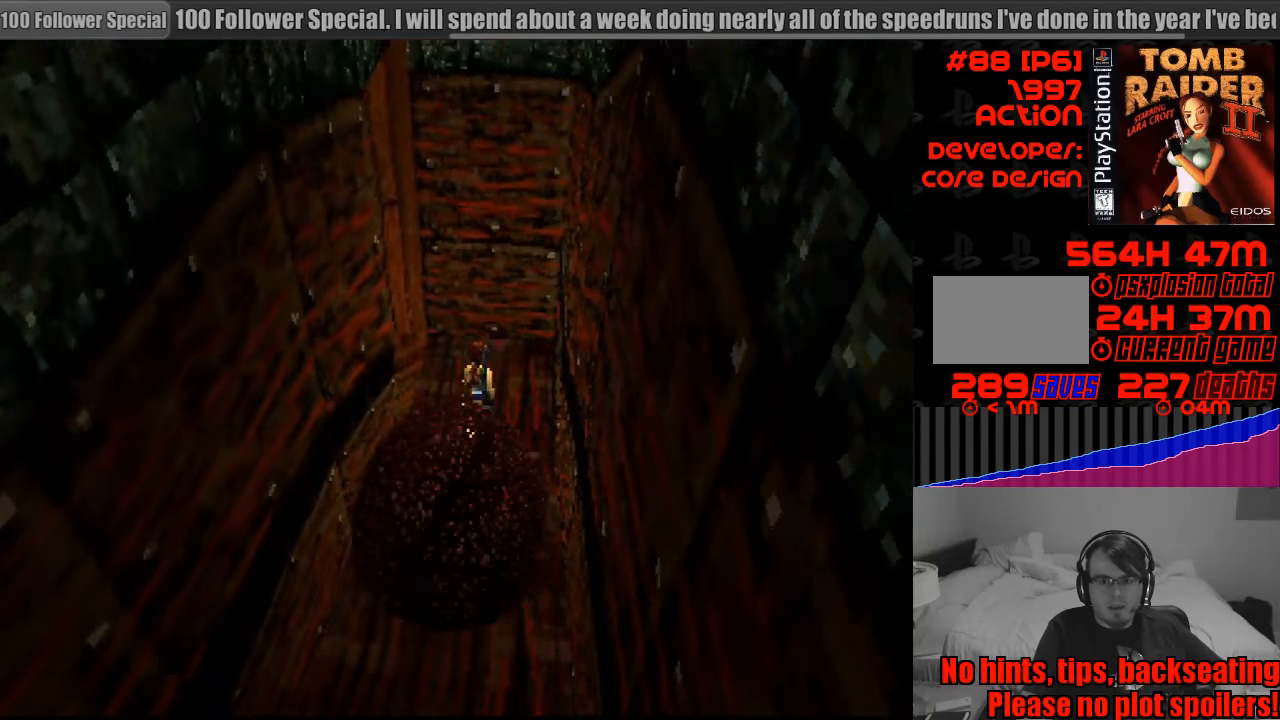
{"buttons": ["DPAD_UP"], "events": [[83, "SQUARE", "down"], [150, "DPAD_LEFT", "up"], [467, "SQUARE", "up"]]}
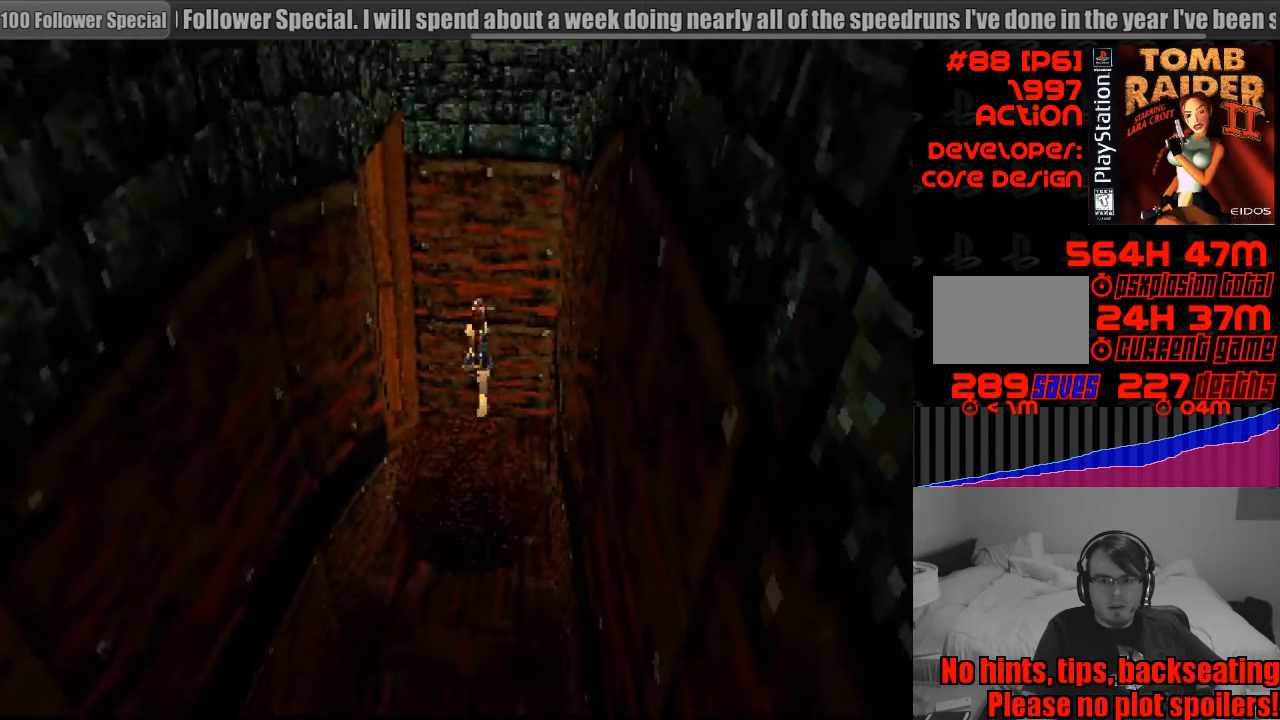
{"buttons": ["SQUARE"], "events": [[33, "SQUARE", "down"], [200, "DPAD_LEFT", "down"], [317, "SQUARE", "up"], [350, "SQUARE", "down"], [367, "DPAD_LEFT", "up"], [383, "DPAD_UP", "up"]]}
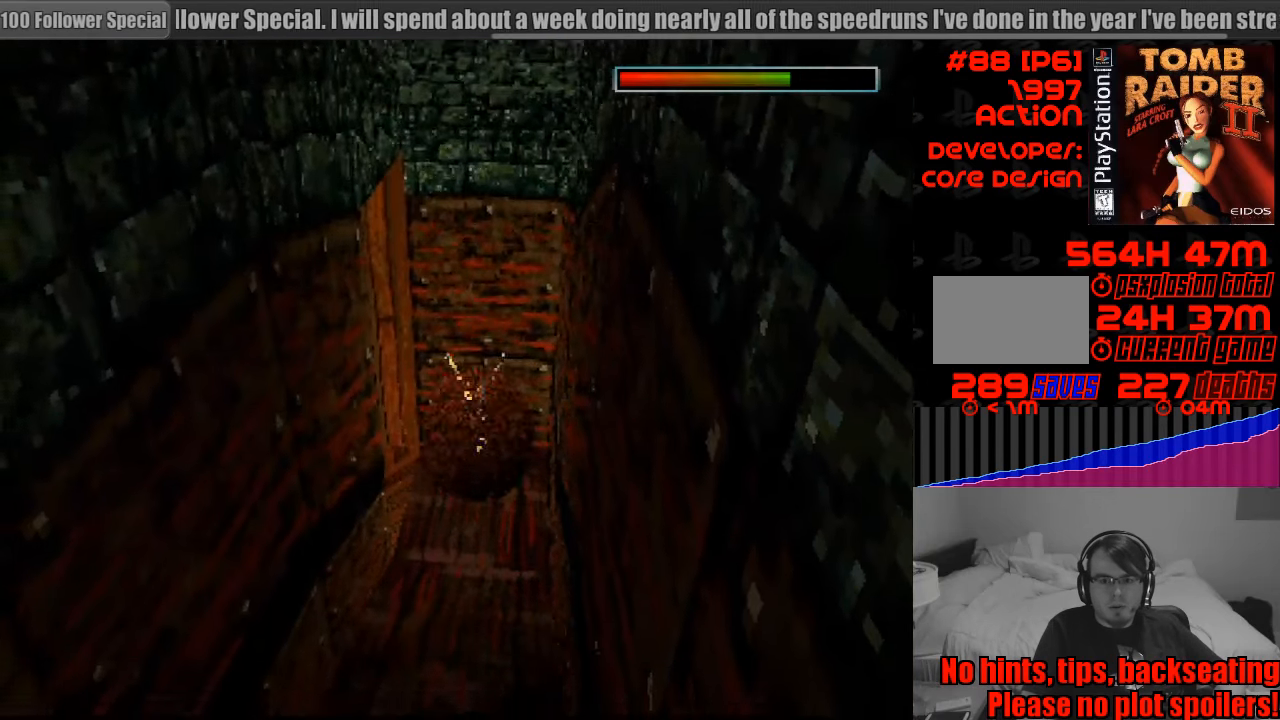
{"buttons": [], "events": [[133, "SQUARE", "up"]]}
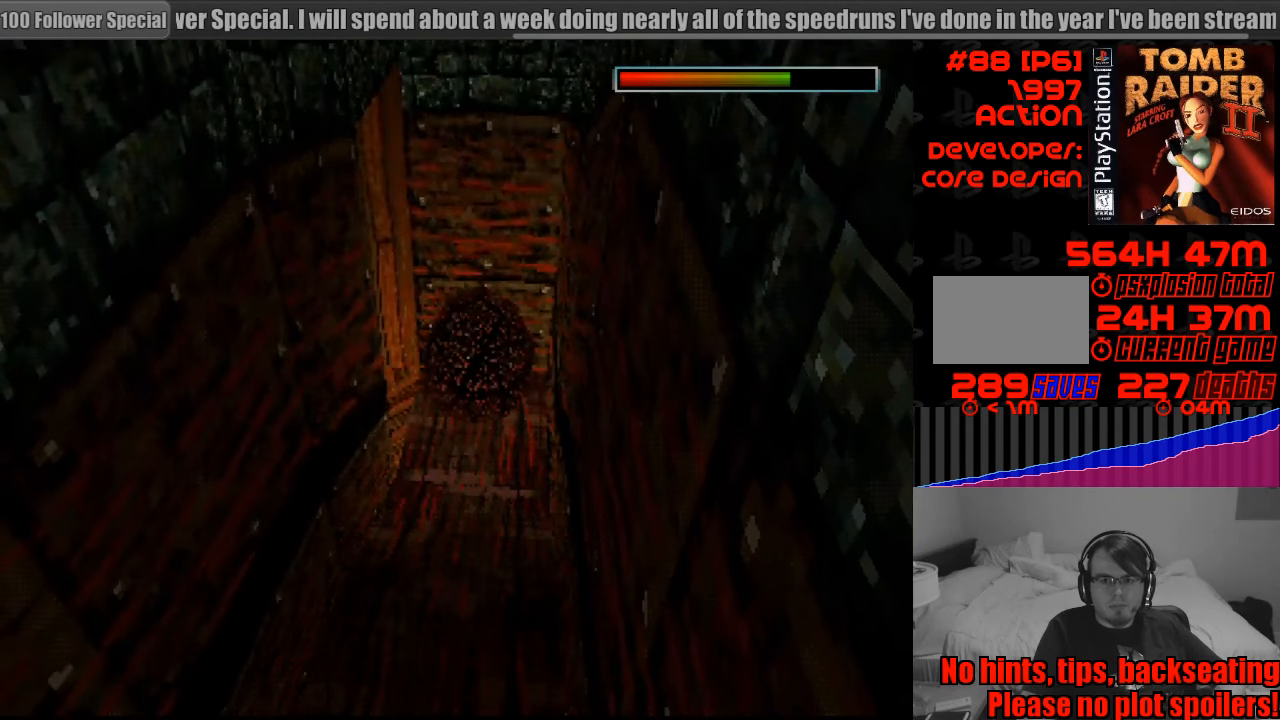
{"buttons": [], "events": [[133, "DPAD_LEFT", "down"], [433, "DPAD_LEFT", "up"]]}